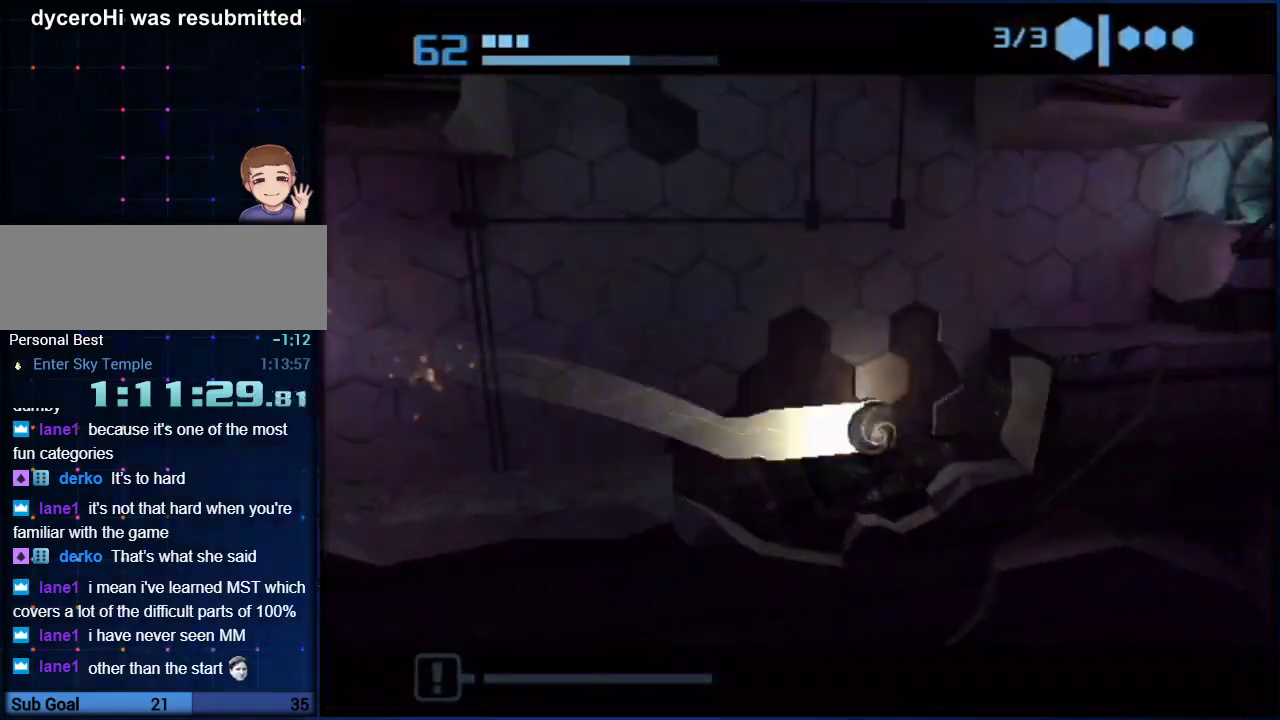
Gameplay with a controller (Nintendo layout); each line is a JSON object with the inputs held at the frame after it. "events" lists button and stick changes between this image and that frame as [ms after this image, input, new state], when the widget could be followed in between. Not read: HOME L3 R3.
{"buttons": [], "left_stick": "center", "right_stick": "center", "events": [[83, "A", "down"], [133, "left_stick", "center"], [217, "A", "up"]]}
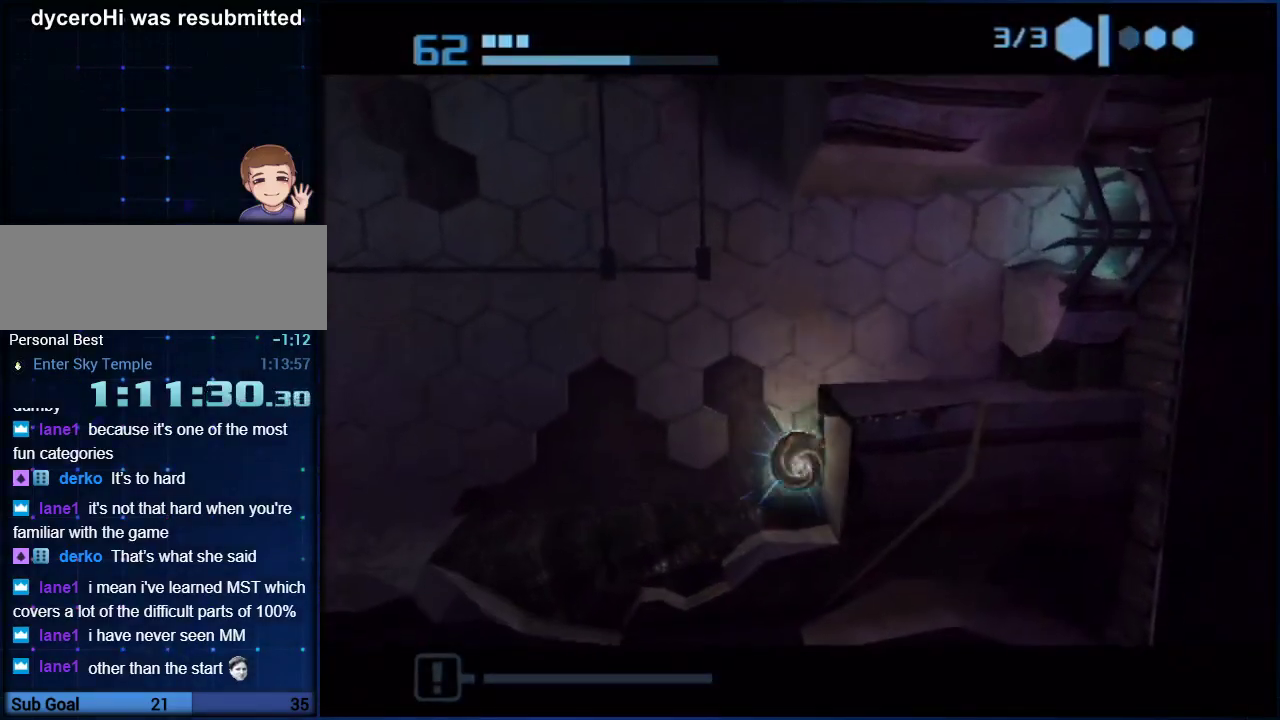
{"buttons": [], "left_stick": "center", "right_stick": "center", "events": [[50, "left_stick", "right"], [267, "left_stick", "center"]]}
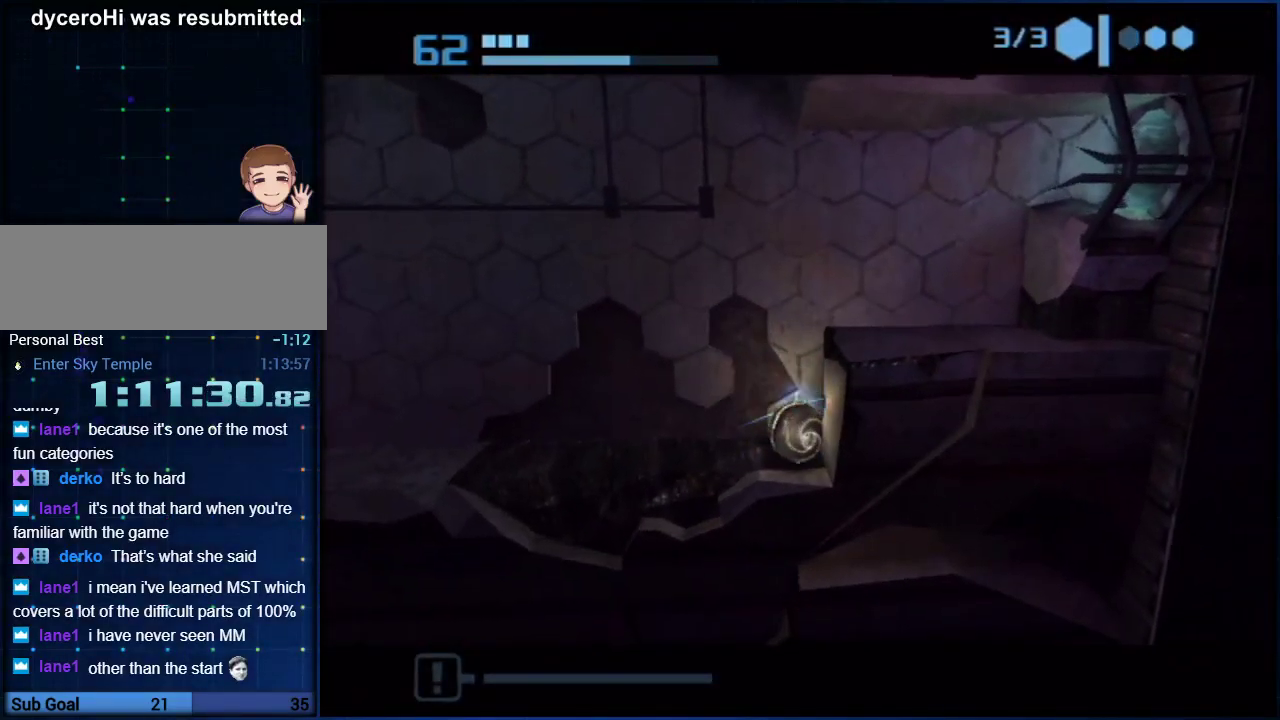
{"buttons": [], "left_stick": "right", "right_stick": "center", "events": [[83, "left_stick", "right"], [183, "B", "down"], [350, "B", "up"]]}
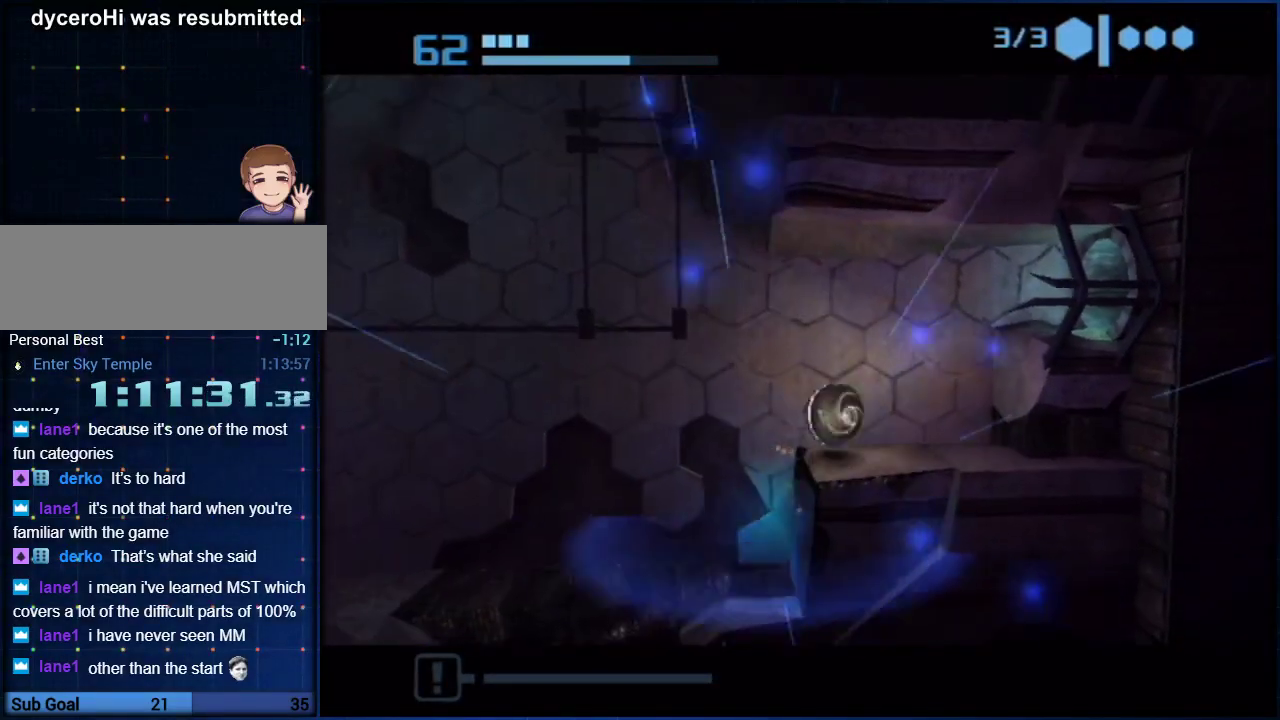
{"buttons": [], "left_stick": "center", "right_stick": "center", "events": [[217, "A", "down"], [267, "left_stick", "left"], [333, "A", "up"], [333, "left_stick", "center"]]}
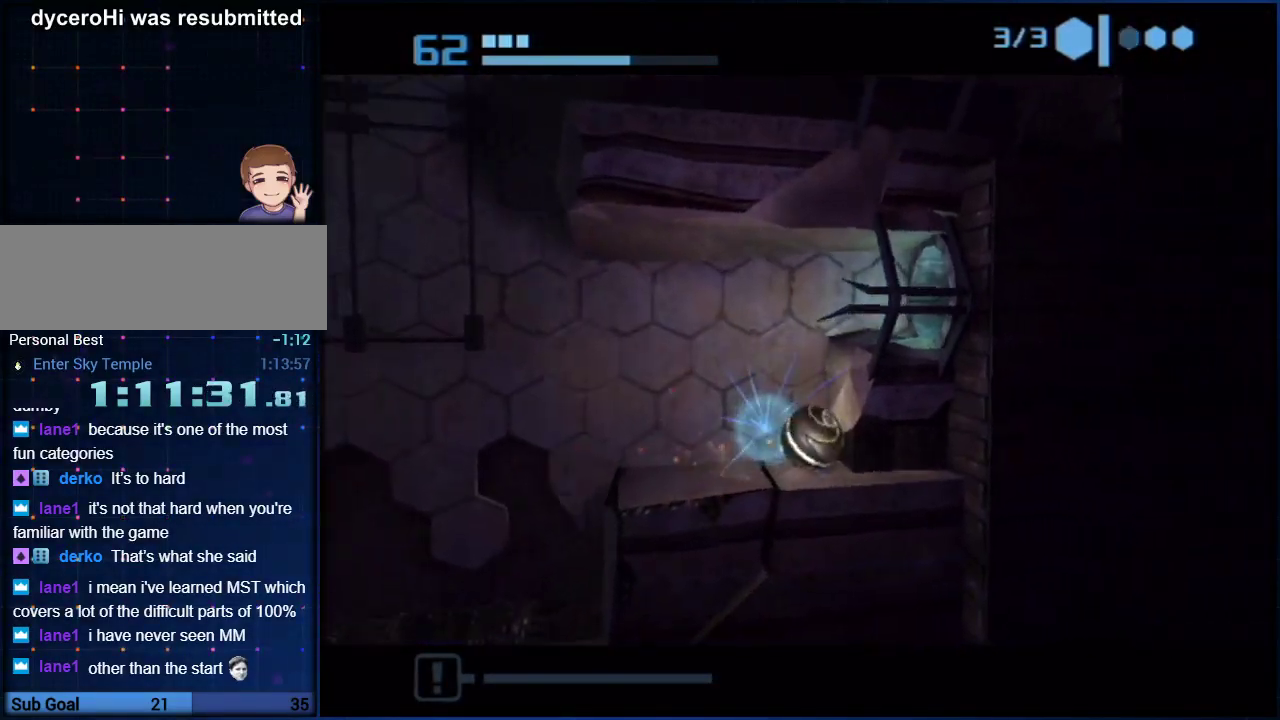
{"buttons": [], "left_stick": "center", "right_stick": "center", "events": [[117, "left_stick", "left"], [250, "left_stick", "center"], [300, "left_stick", "right"], [367, "left_stick", "center"]]}
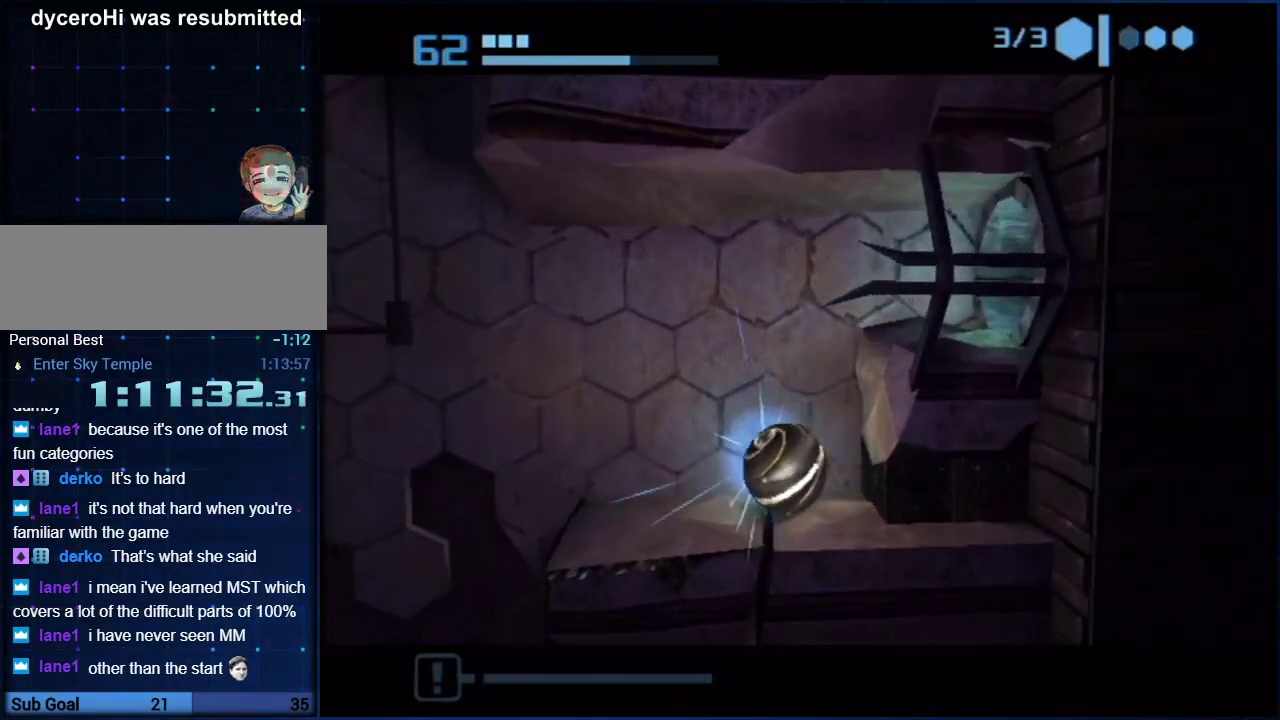
{"buttons": ["B"], "left_stick": "right", "right_stick": "center", "events": [[133, "B", "down"], [133, "left_stick", "right"]]}
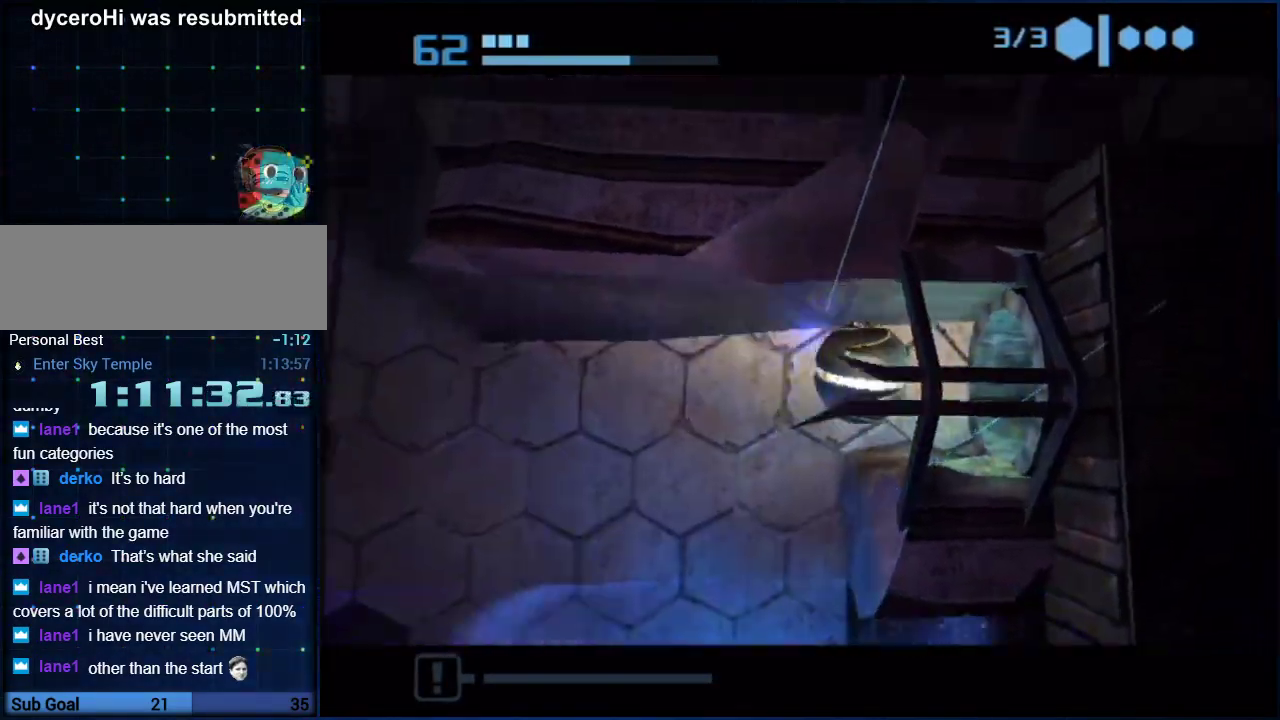
{"buttons": [], "left_stick": "up", "right_stick": "center", "events": [[233, "left_stick", "up-right"], [300, "left_stick", "up"], [450, "B", "up"]]}
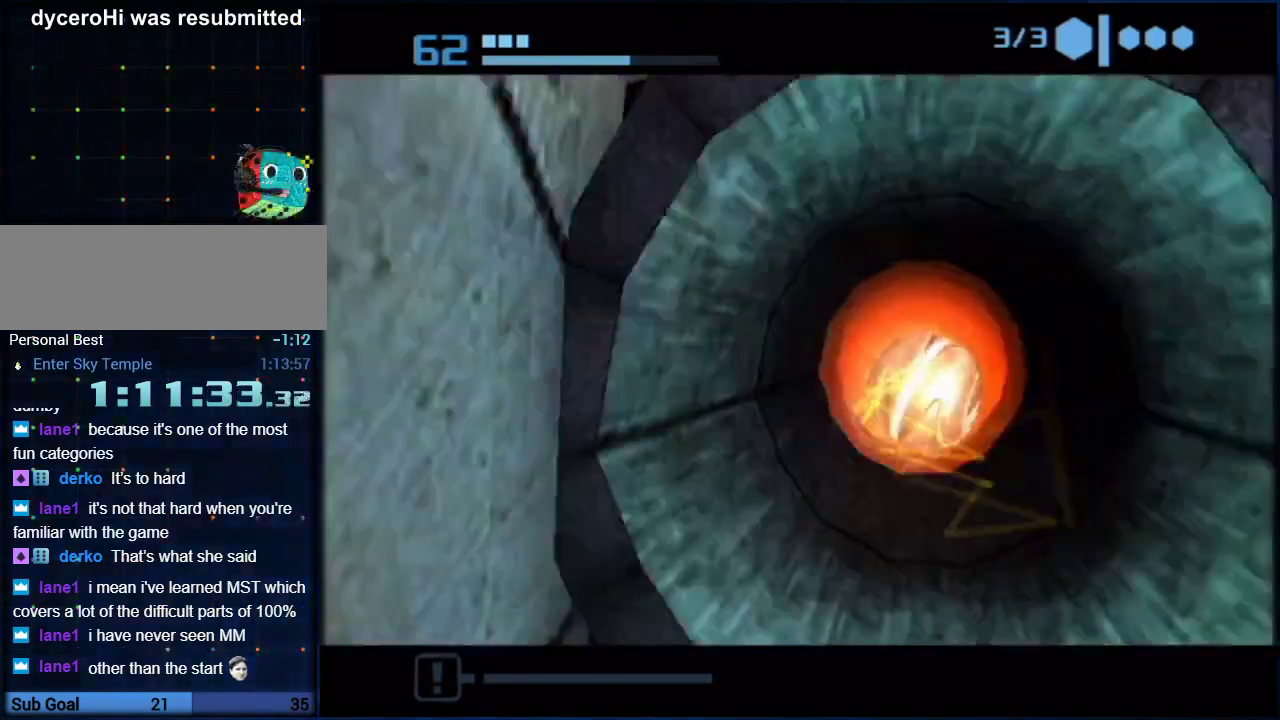
{"buttons": ["B"], "left_stick": "up-right", "right_stick": "center", "events": [[17, "B", "down"], [300, "B", "up"], [450, "left_stick", "up-right"], [483, "B", "down"]]}
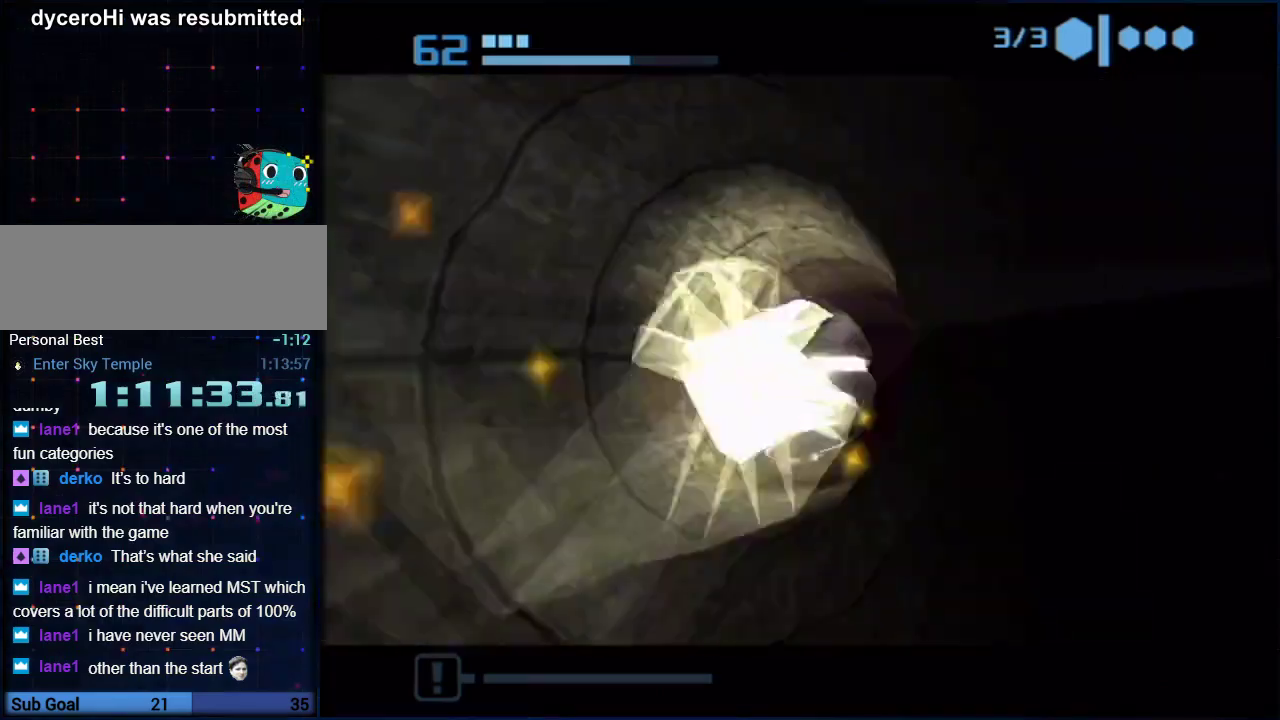
{"buttons": ["B"], "left_stick": "up-right", "right_stick": "center", "events": [[83, "left_stick", "up"], [450, "left_stick", "up-right"]]}
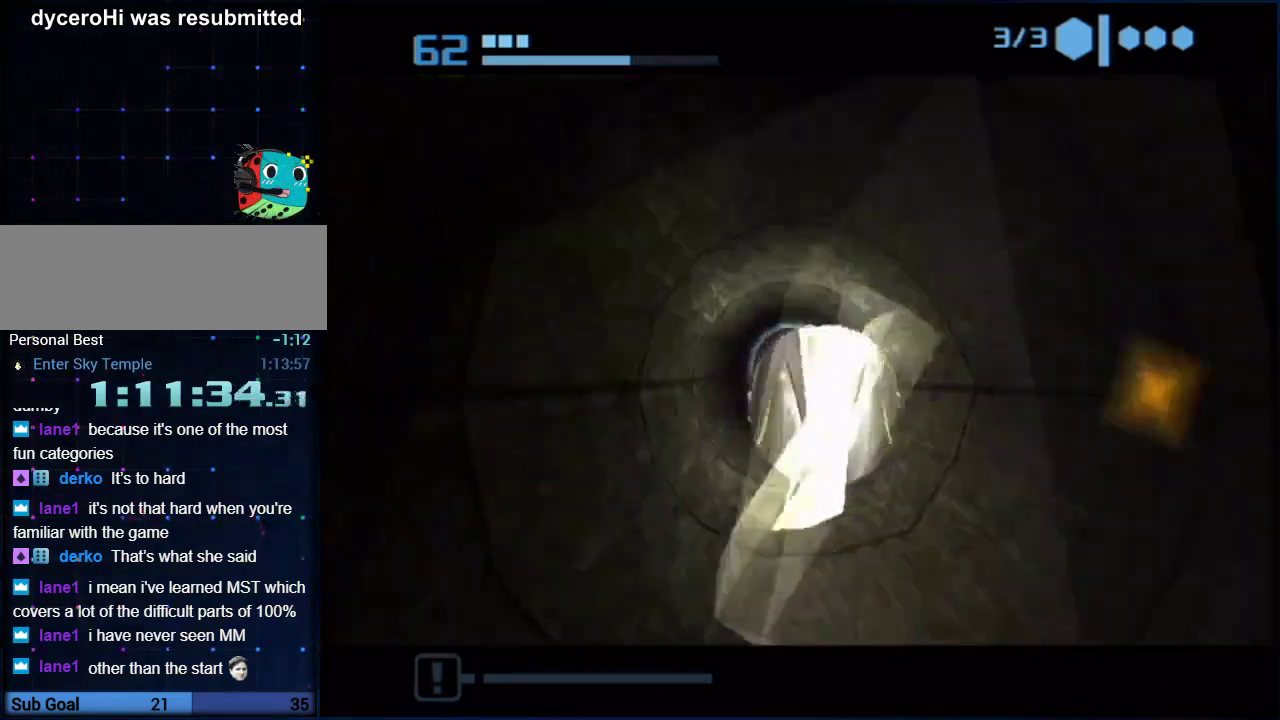
{"buttons": [], "left_stick": "right", "right_stick": "center", "events": [[50, "B", "up"], [117, "B", "down"], [267, "B", "up"], [333, "left_stick", "right"]]}
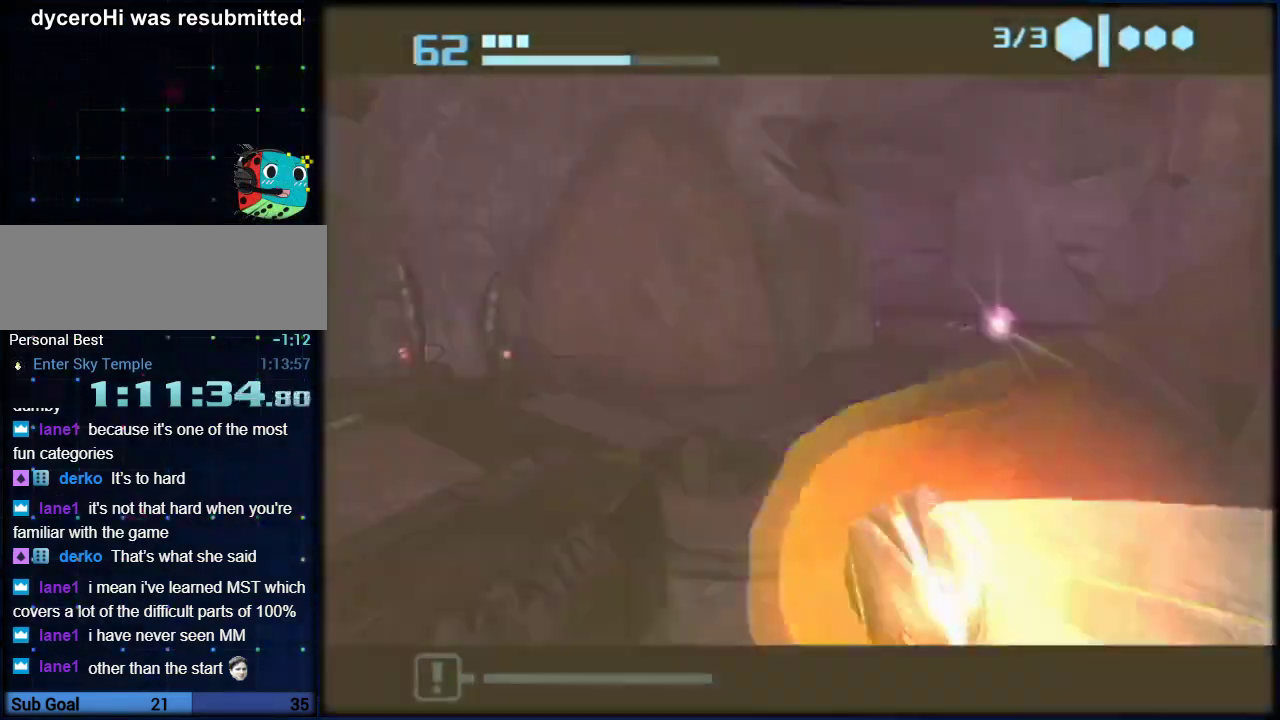
{"buttons": ["B"], "left_stick": "up-right", "right_stick": "center", "events": [[333, "left_stick", "up-right"], [383, "B", "down"]]}
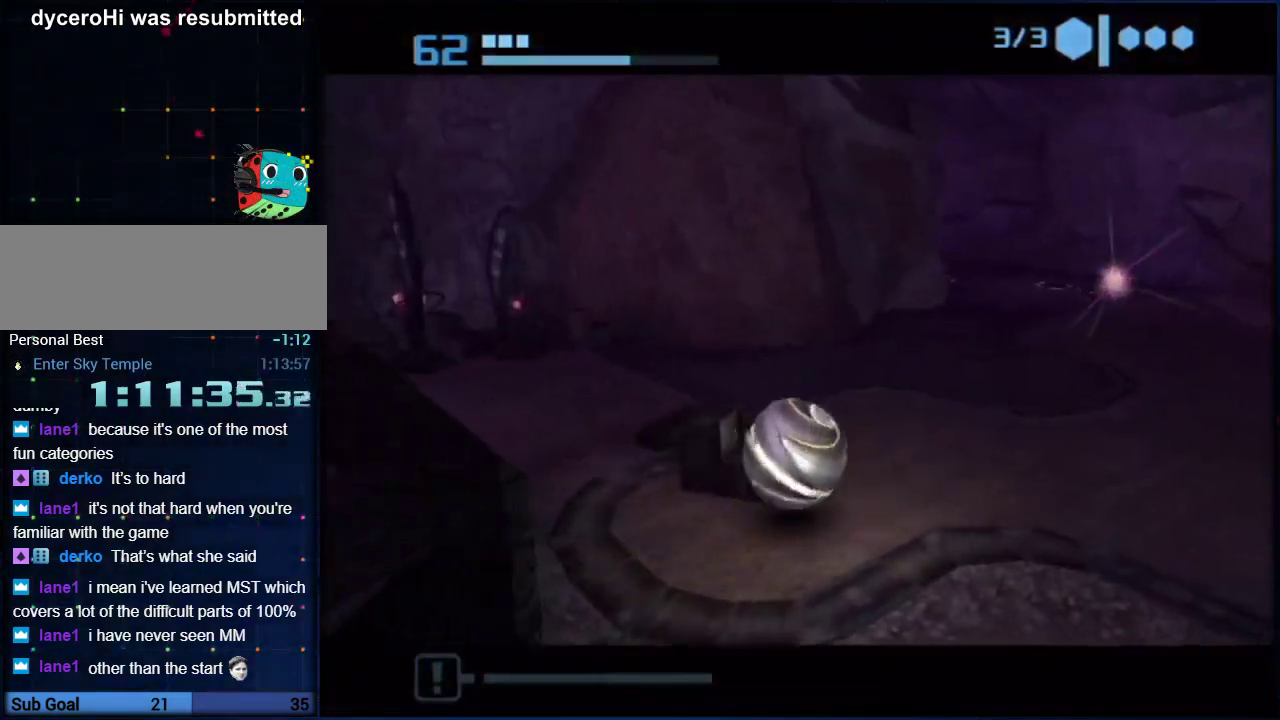
{"buttons": ["B"], "left_stick": "up-left", "right_stick": "center", "events": [[183, "left_stick", "up"], [233, "left_stick", "up-left"], [367, "B", "up"], [433, "B", "down"]]}
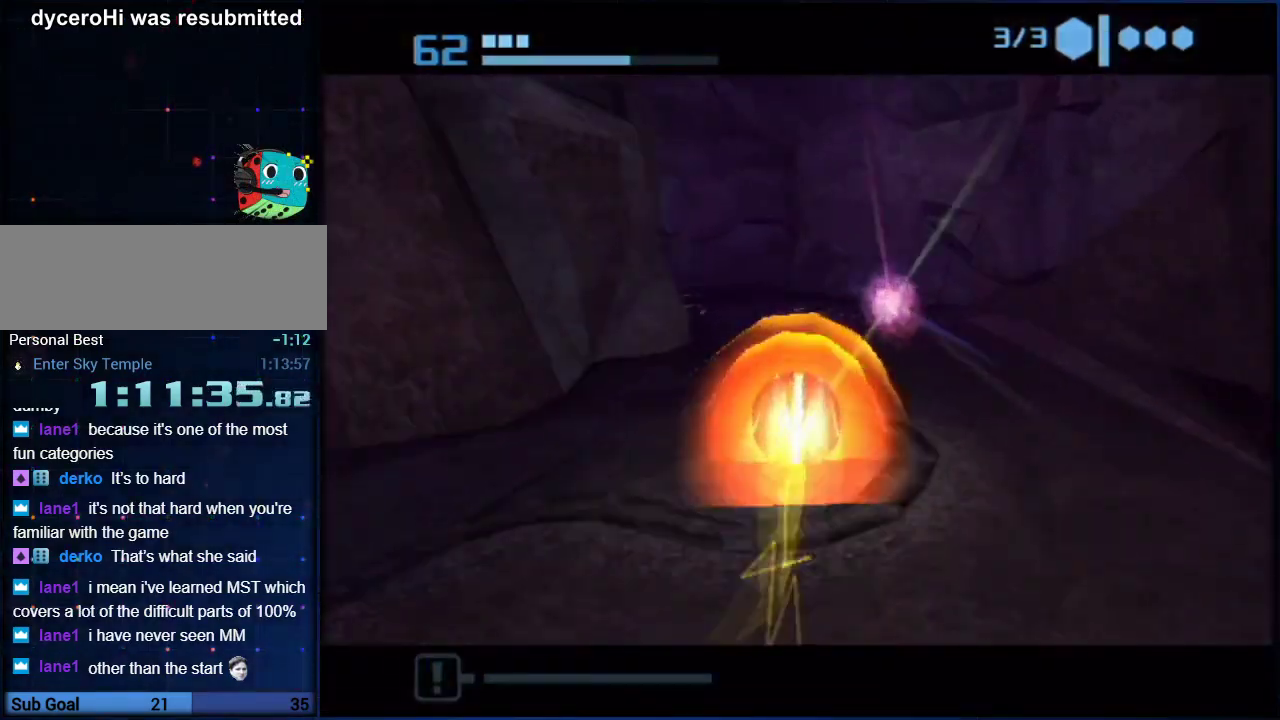
{"buttons": ["A"], "left_stick": "up", "right_stick": "center", "events": [[17, "B", "up"], [167, "A", "down"], [167, "X", "down"], [300, "X", "up"], [350, "left_stick", "up"]]}
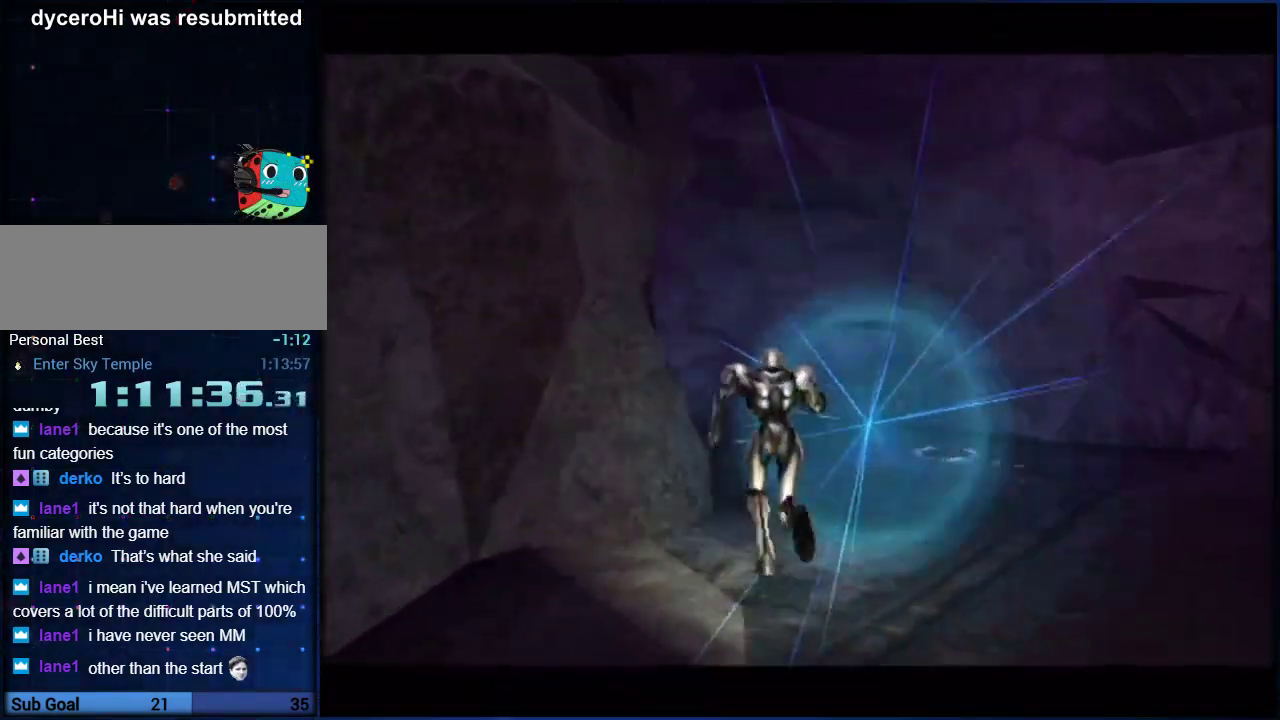
{"buttons": ["A"], "left_stick": "up", "right_stick": "center", "events": [[233, "left_stick", "center"], [300, "left_stick", "up"]]}
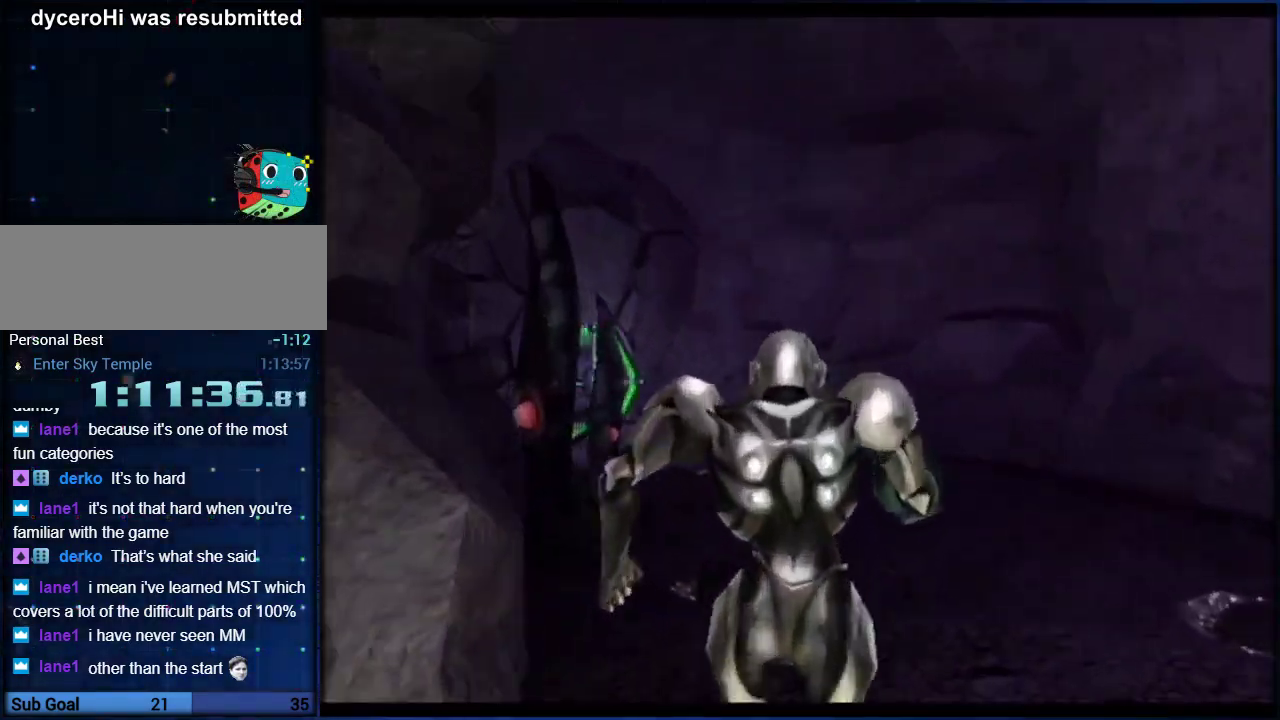
{"buttons": ["A"], "left_stick": "up", "right_stick": "center", "events": [[183, "left_stick", "center"], [300, "left_stick", "up"]]}
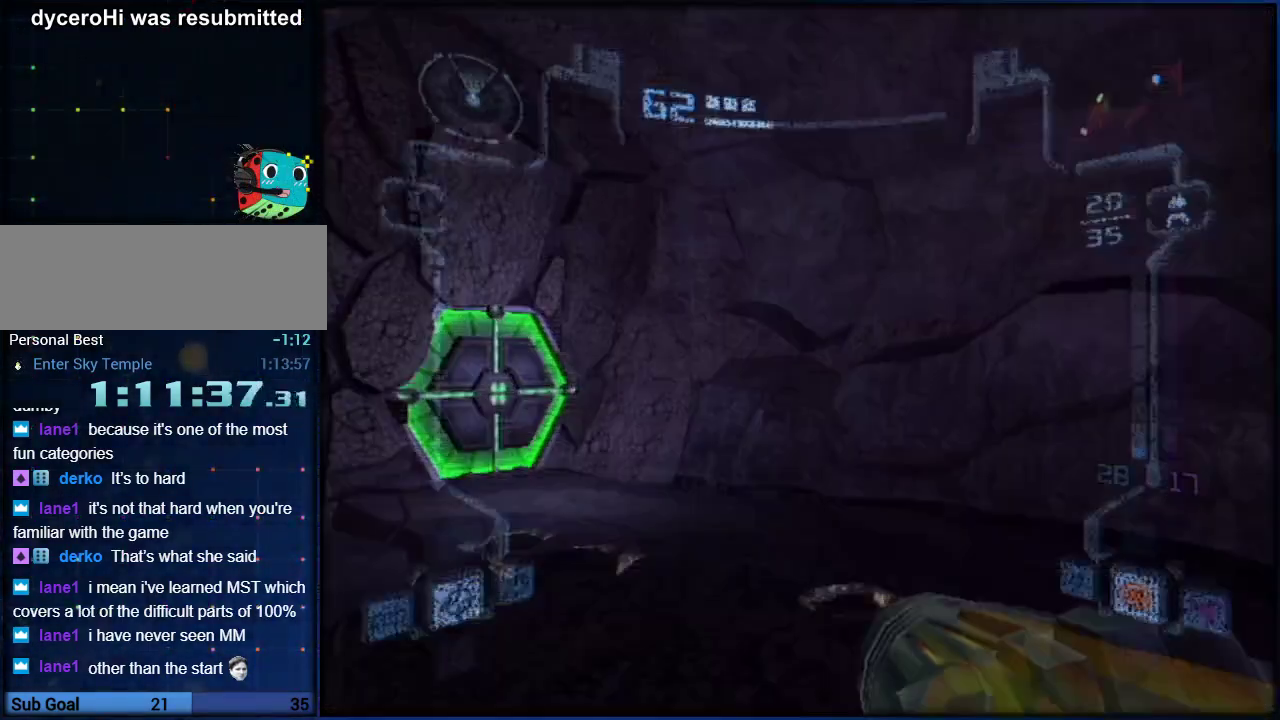
{"buttons": ["A"], "left_stick": "up-left", "right_stick": "center", "events": [[350, "left_stick", "up-left"]]}
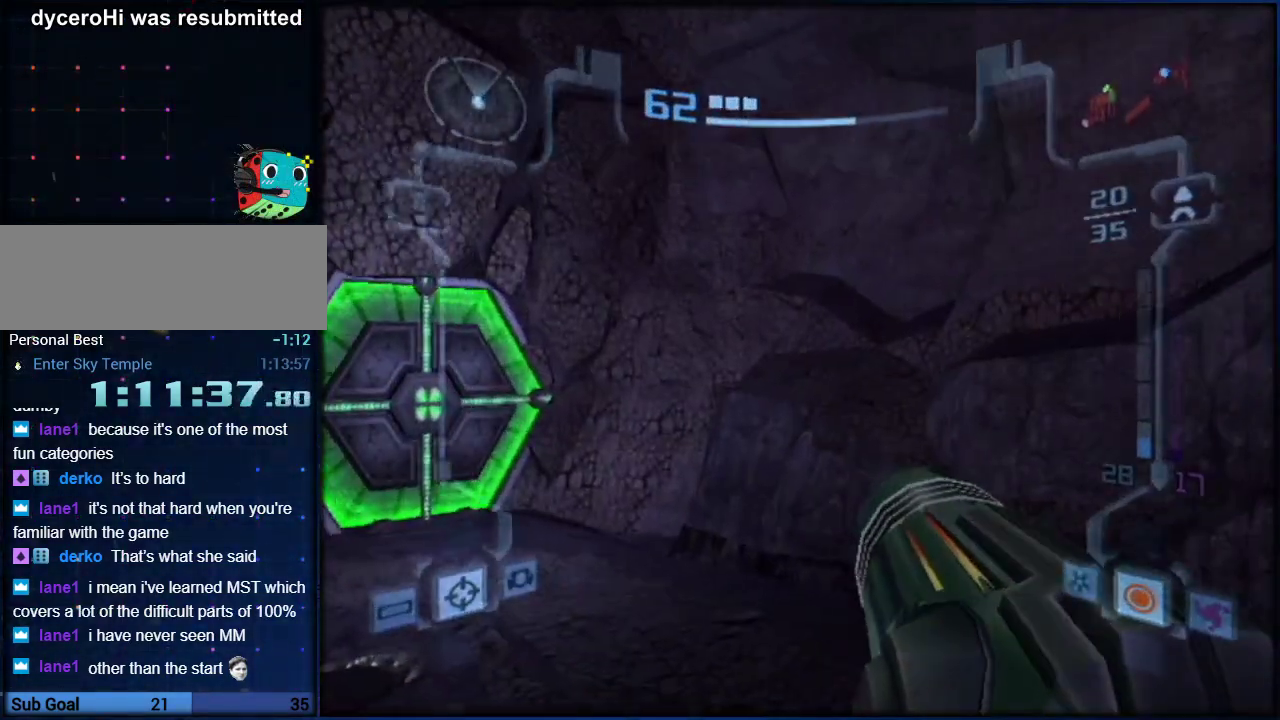
{"buttons": ["A"], "left_stick": "up-left", "right_stick": "center", "events": [[417, "Y", "down"], [483, "Y", "up"]]}
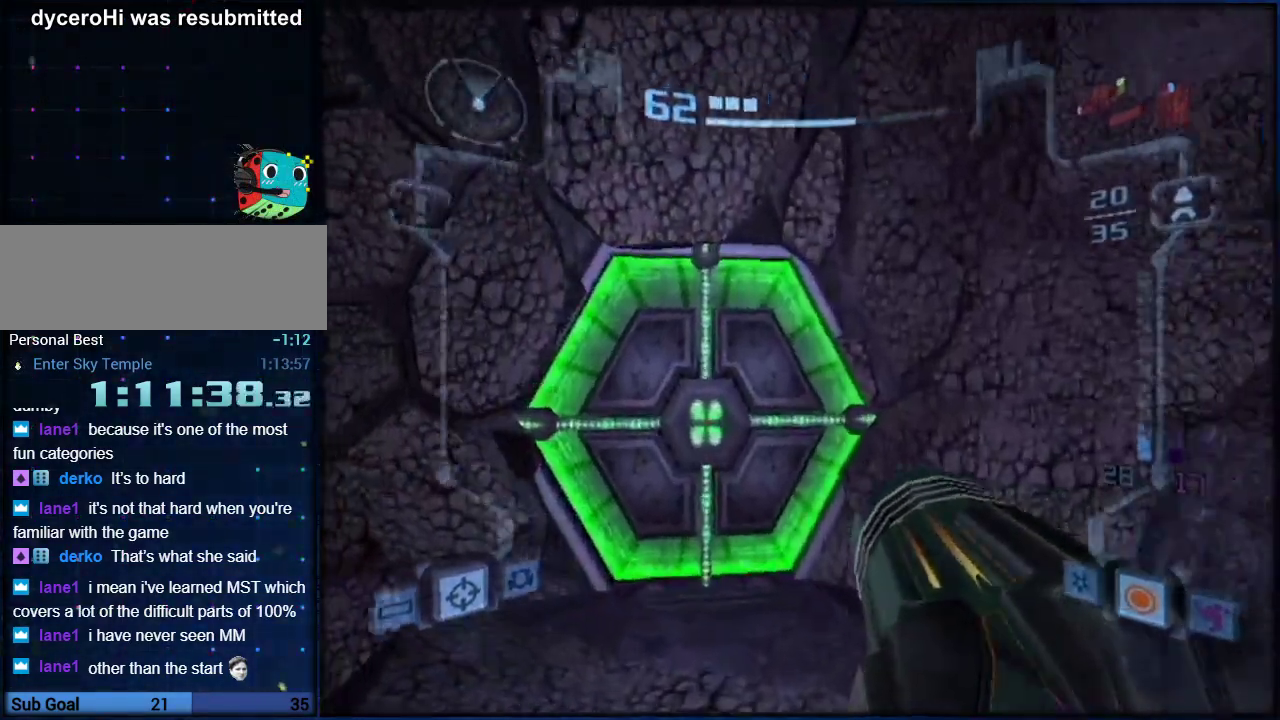
{"buttons": ["A", "Y", "L1"], "left_stick": "down-left", "right_stick": "center", "events": [[50, "Y", "down"], [83, "L1", "down"], [133, "Y", "up"], [133, "left_stick", "up"], [183, "left_stick", "up-right"], [200, "Y", "down"], [267, "Y", "up"], [350, "Y", "down"], [350, "left_stick", "right"], [467, "left_stick", "down-left"]]}
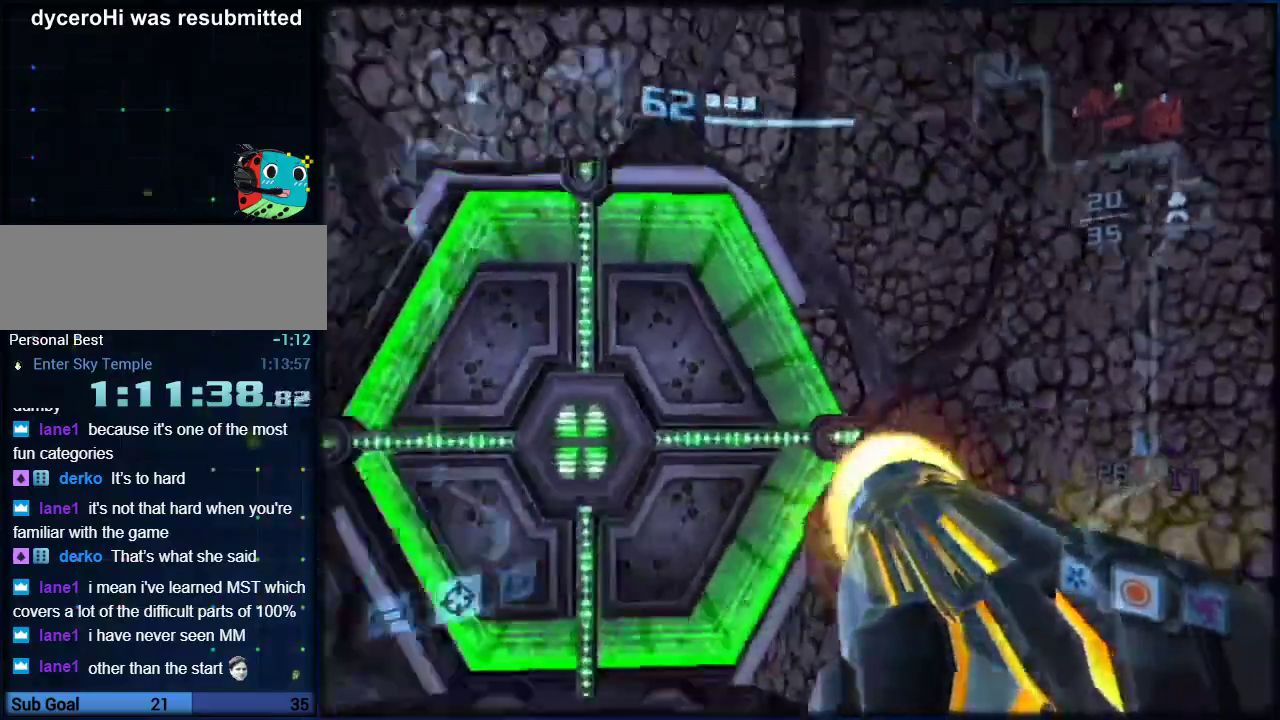
{"buttons": ["A", "L1"], "left_stick": "center", "right_stick": "center", "events": [[50, "Y", "up"], [83, "left_stick", "left"], [117, "Y", "down"], [167, "left_stick", "up-left"], [217, "Y", "up"], [217, "left_stick", "down"], [267, "Y", "down"], [300, "left_stick", "up-right"], [367, "Y", "up"], [367, "left_stick", "center"]]}
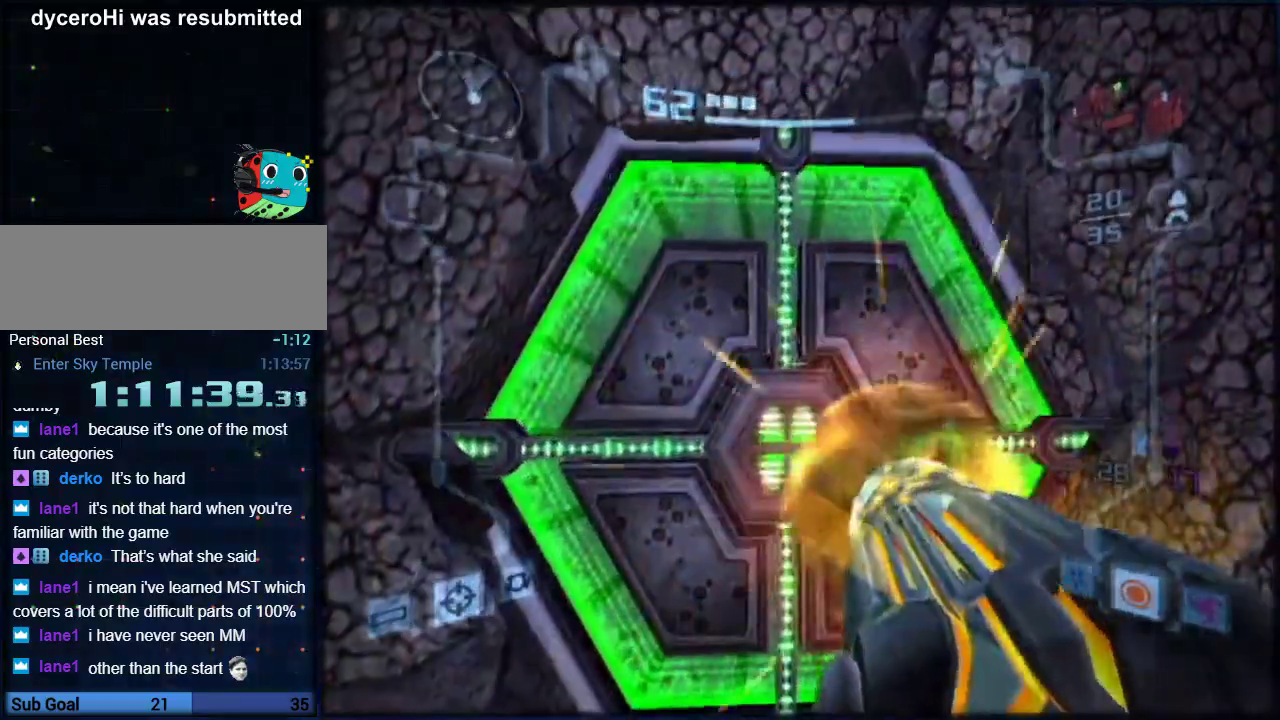
{"buttons": [], "left_stick": "center", "right_stick": "center", "events": [[17, "Y", "down"], [83, "Y", "up"], [150, "Y", "down"], [217, "Y", "up"], [300, "Y", "down"], [367, "Y", "up"], [433, "A", "up"], [433, "L1", "up"]]}
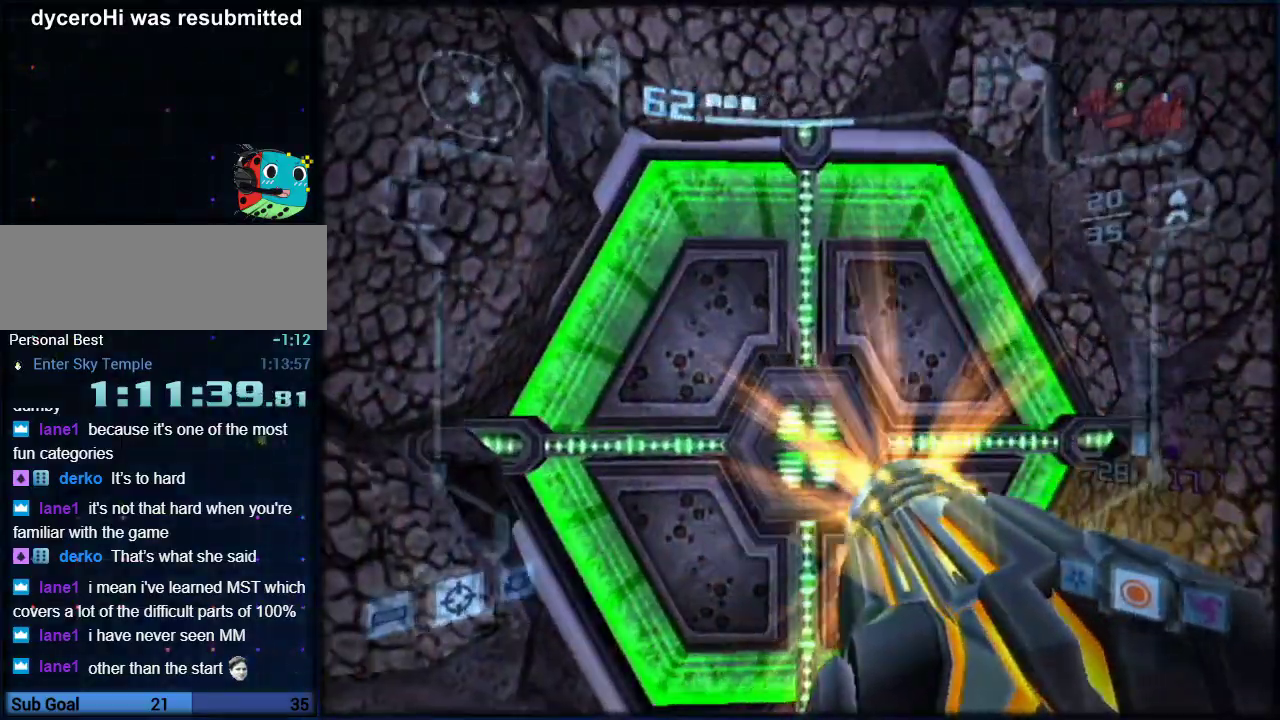
{"buttons": [], "left_stick": "center", "right_stick": "center", "events": [[83, "A", "down"], [150, "A", "up"], [150, "DPAD_LEFT", "down"], [200, "A", "down"], [200, "DPAD_LEFT", "up"], [233, "A", "up"], [300, "A", "down"], [333, "A", "up"], [383, "left_stick", "left"], [417, "A", "down"], [450, "left_stick", "center"], [483, "A", "up"]]}
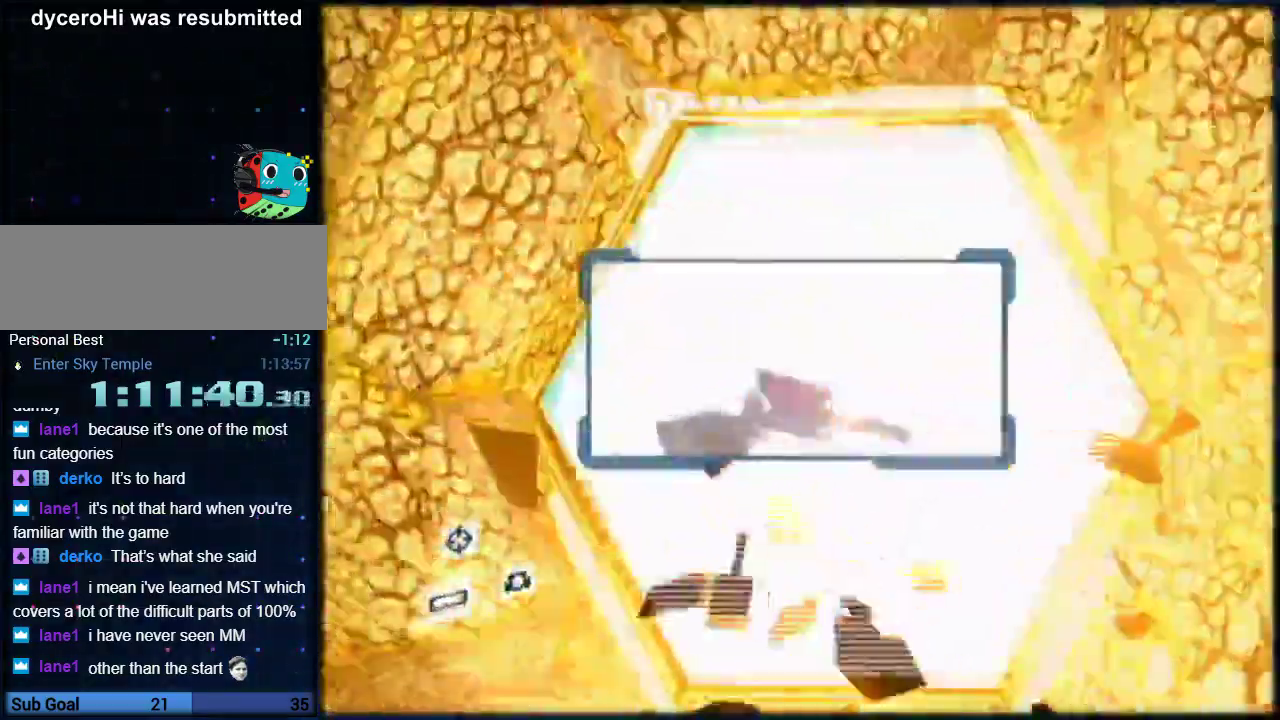
{"buttons": ["A"], "left_stick": "center", "right_stick": "center", "events": [[17, "A", "down"], [50, "A", "up"], [133, "A", "down"], [183, "A", "up"], [267, "A", "down"], [300, "A", "up"], [383, "A", "down"], [433, "A", "up"], [500, "A", "down"]]}
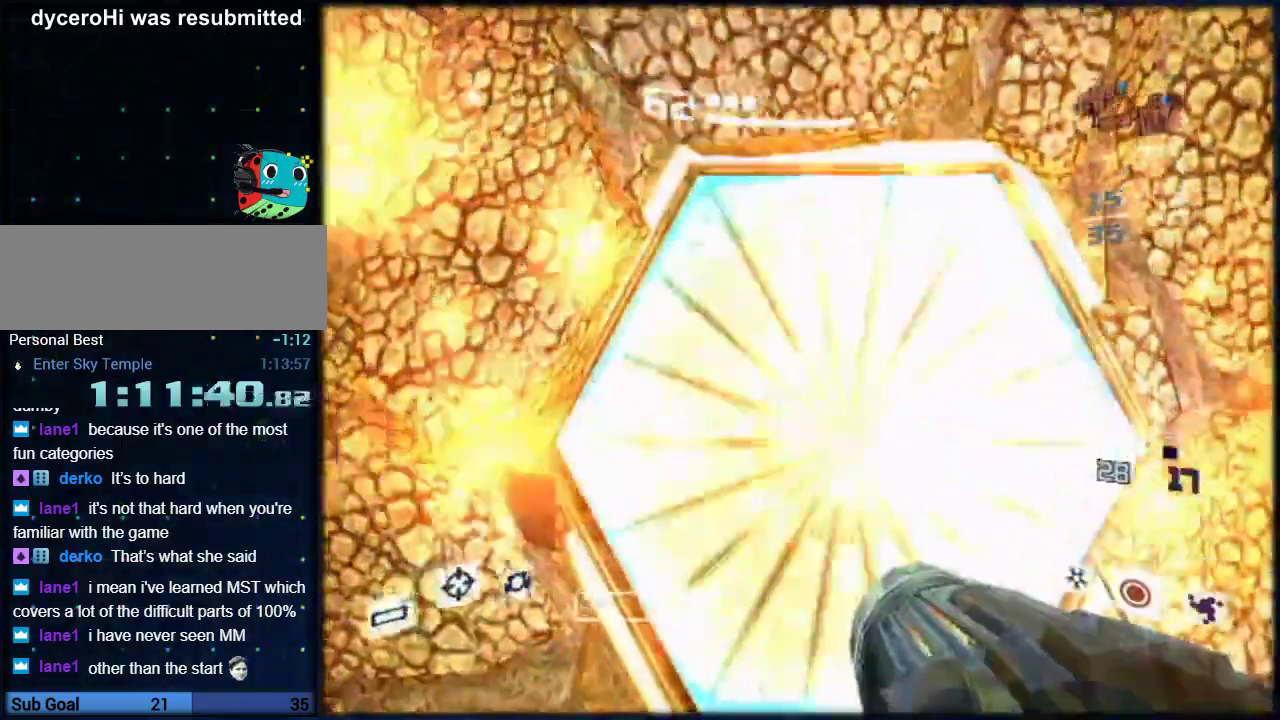
{"buttons": ["L1"], "left_stick": "up", "right_stick": "left", "events": [[83, "A", "up"], [233, "A", "down"], [267, "left_stick", "down"], [350, "A", "up"], [350, "L1", "down"], [433, "left_stick", "center"], [450, "right_stick", "left"], [483, "left_stick", "up"]]}